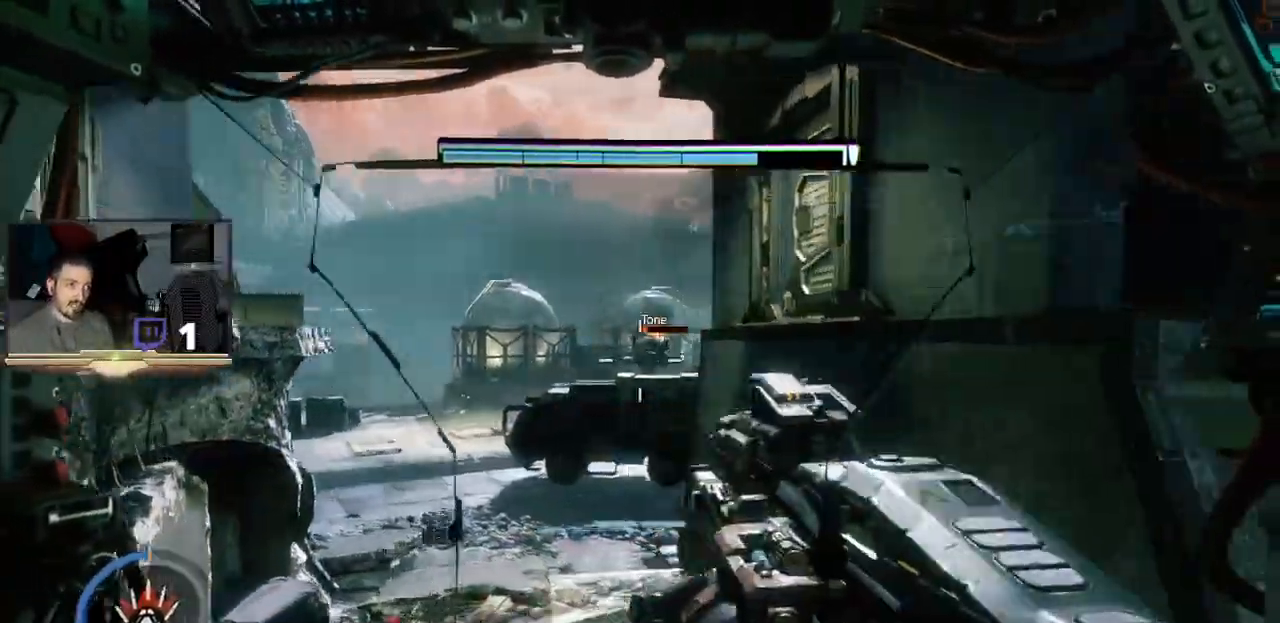
Gameplay with a controller (PlayStation layout); each line is a JSON object with the inputs held at the frame after it. "events" lists button and stick changes between this image and that frame as [ms after this image, input, new state], when the widget could be followed in between.
{"buttons": ["R2"], "left_stick": "center", "right_stick": "center"}
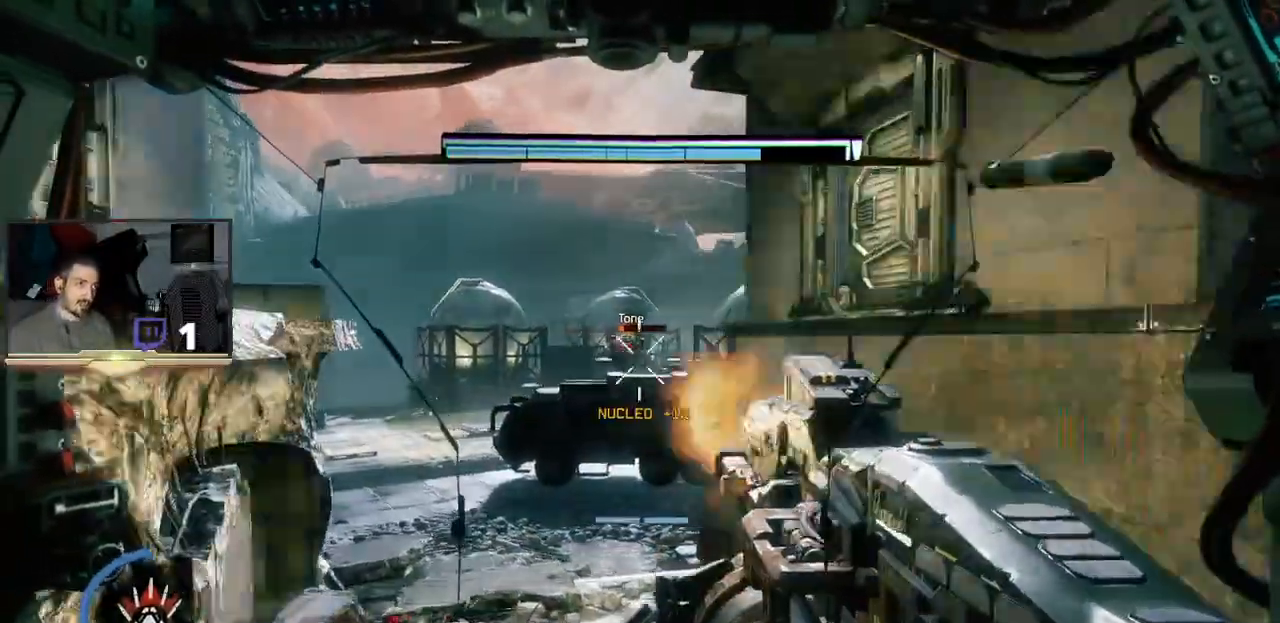
{"buttons": ["R2"], "left_stick": "center", "right_stick": "center", "events": [[167, "R2", "up"], [200, "R2", "down"], [200, "left_stick", "right"], [333, "left_stick", "center"], [367, "R2", "up"], [400, "R2", "down"]]}
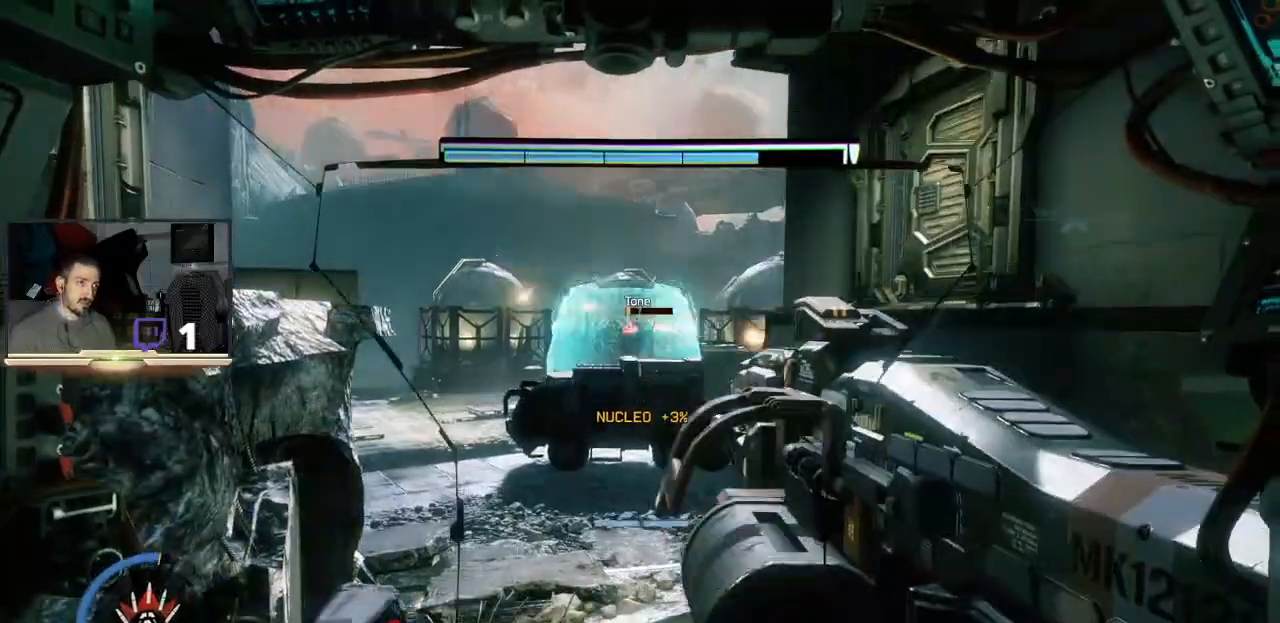
{"buttons": [], "left_stick": "center", "right_stick": "center", "events": [[33, "R2", "up"], [133, "L1", "down"], [367, "L1", "up"]]}
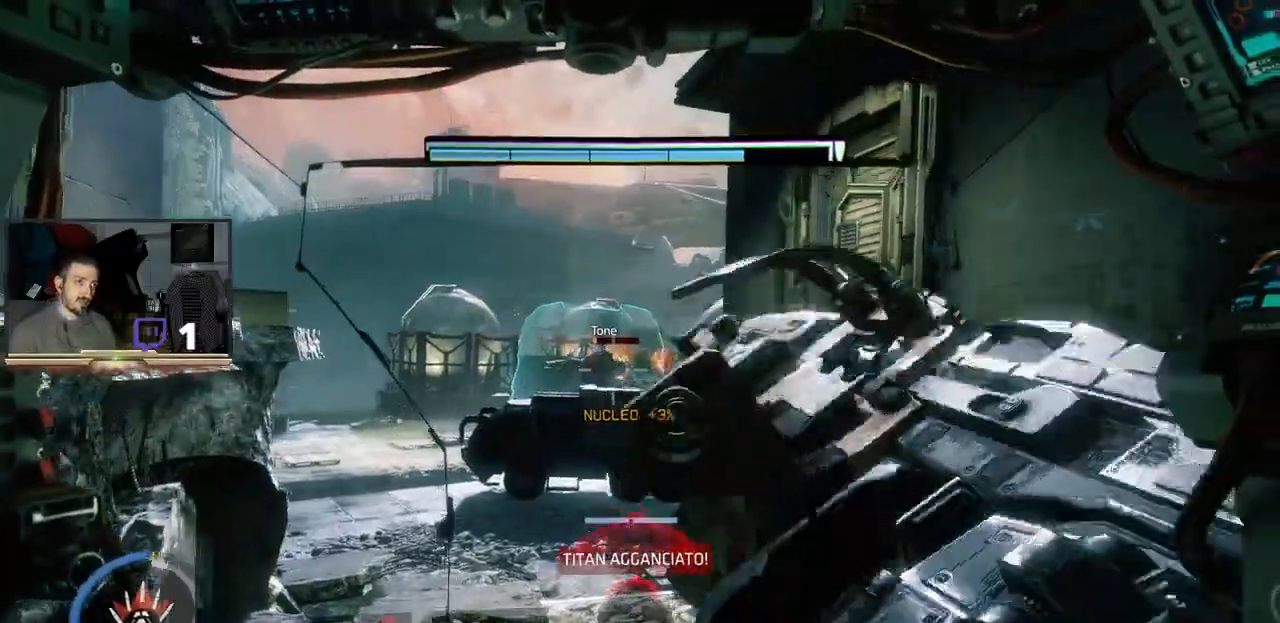
{"buttons": [], "left_stick": "right", "right_stick": "center", "events": [[433, "left_stick", "right"]]}
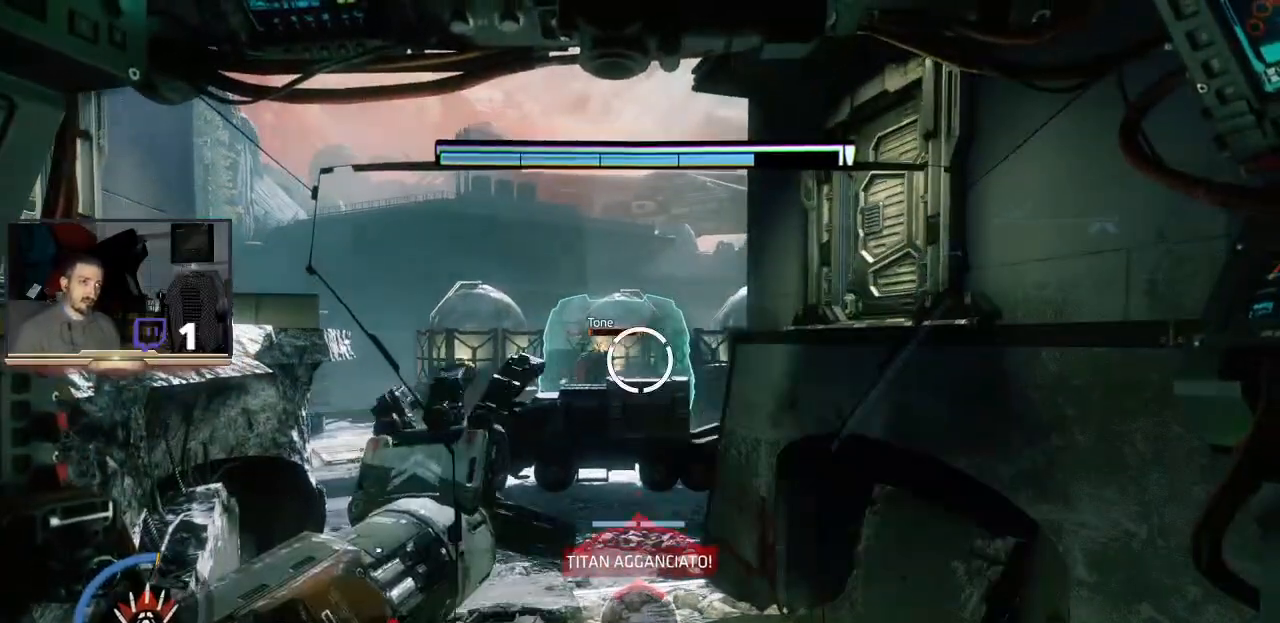
{"buttons": [], "left_stick": "left", "right_stick": "center", "events": [[33, "left_stick", "up-right"], [67, "R1", "down"], [167, "R1", "up"], [200, "left_stick", "center"], [333, "left_stick", "left"]]}
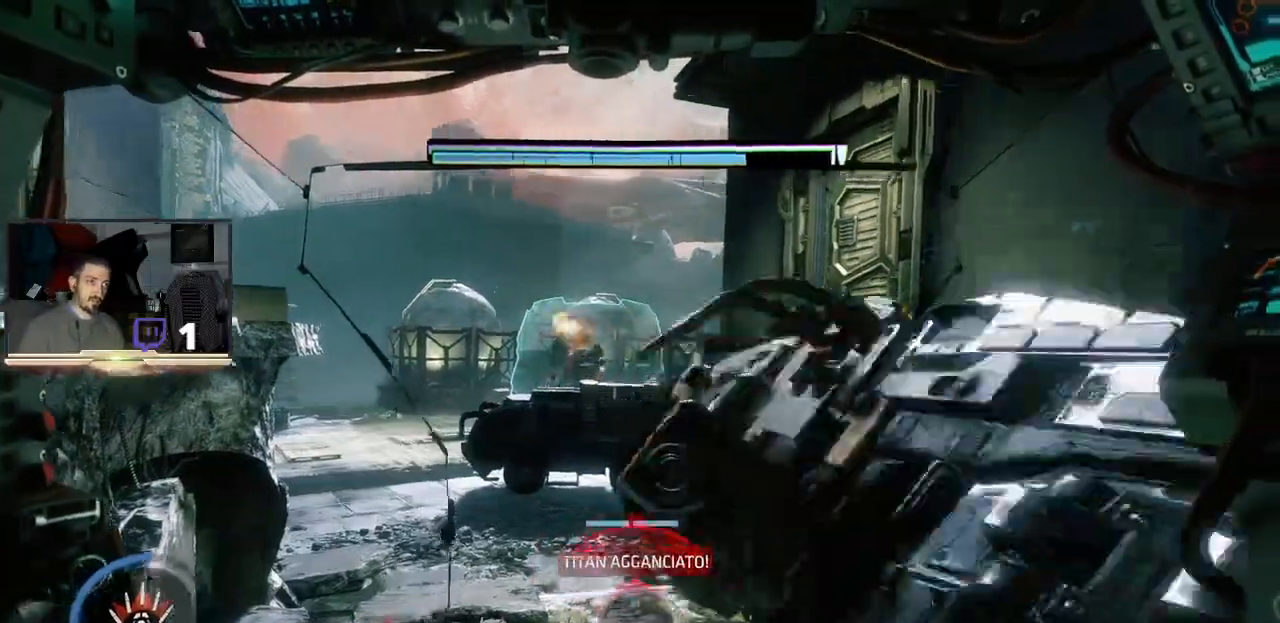
{"buttons": [], "left_stick": "center", "right_stick": "center", "events": [[67, "left_stick", "center"]]}
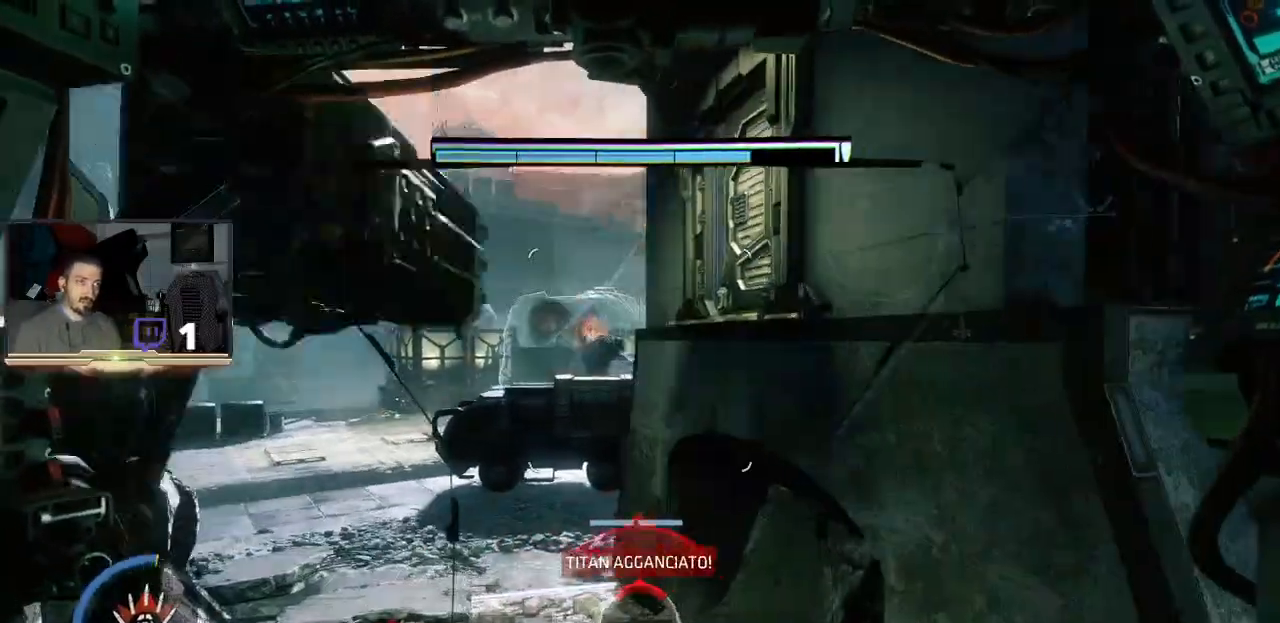
{"buttons": [], "left_stick": "right", "right_stick": "center", "events": [[233, "left_stick", "up-left"], [333, "left_stick", "center"], [500, "left_stick", "right"]]}
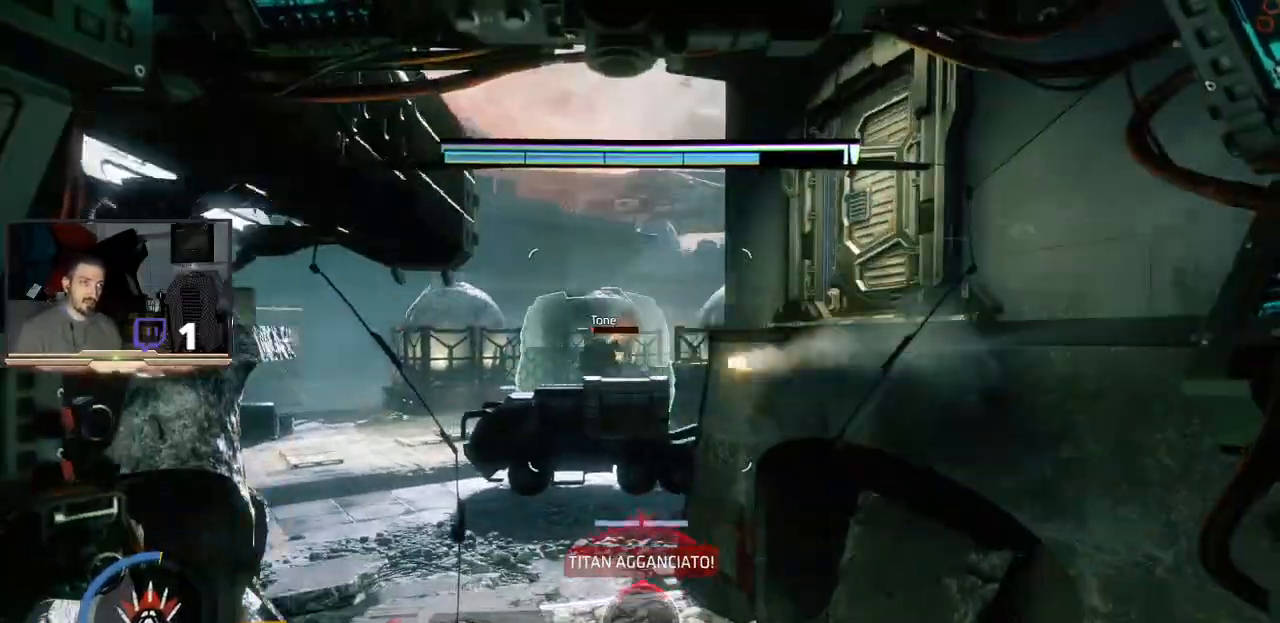
{"buttons": [], "left_stick": "right", "right_stick": "center", "events": []}
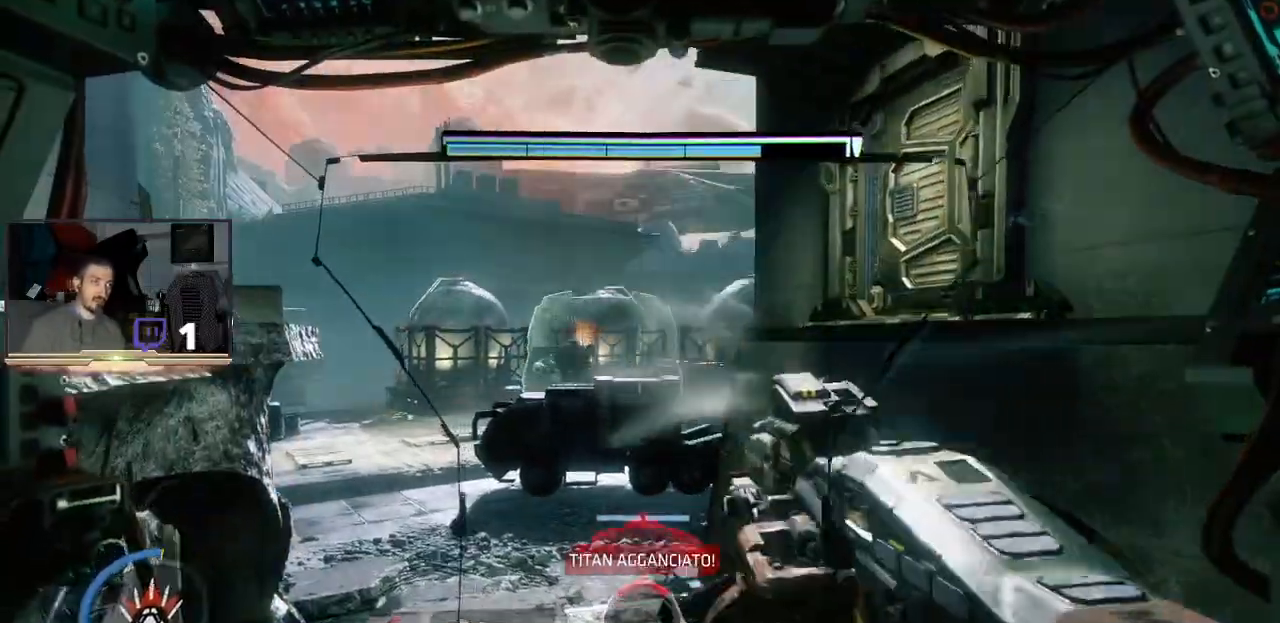
{"buttons": [], "left_stick": "right", "right_stick": "center", "events": []}
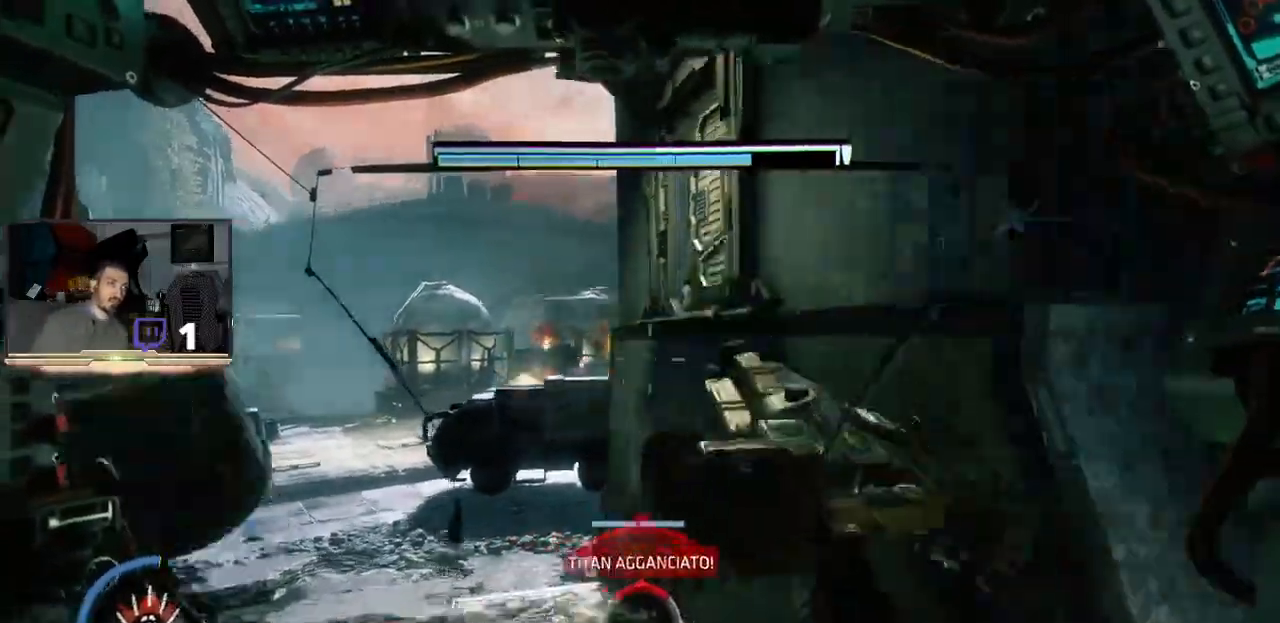
{"buttons": [], "left_stick": "right", "right_stick": "center", "events": []}
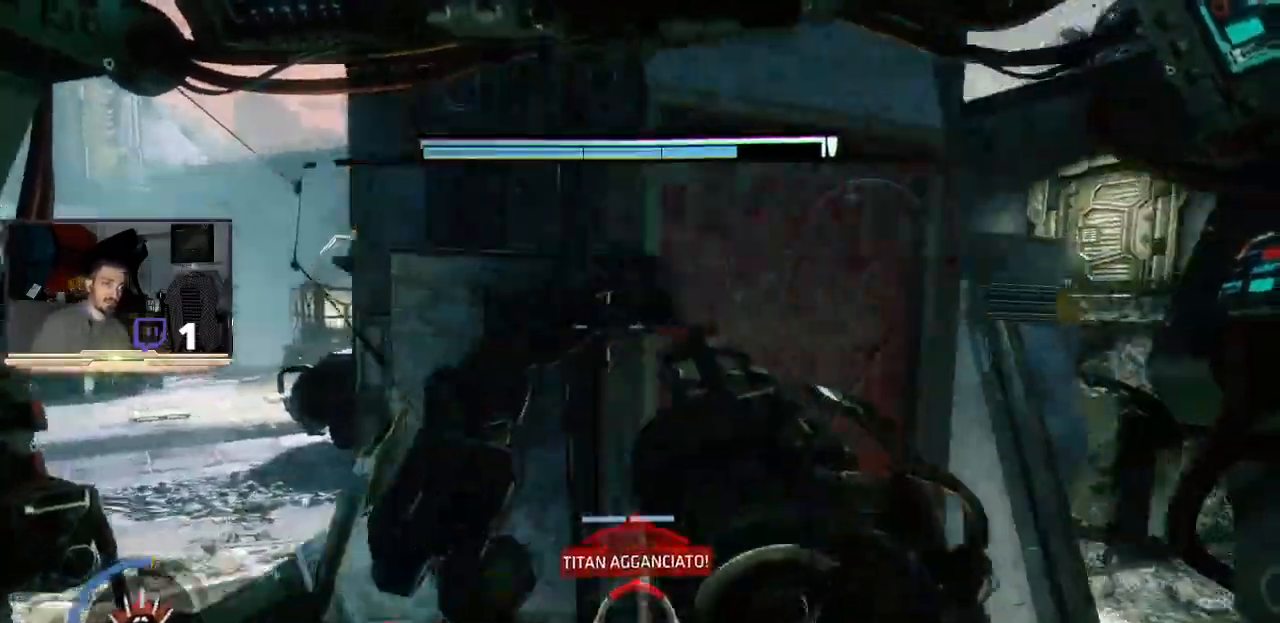
{"buttons": [], "left_stick": "right", "right_stick": "center", "events": [[100, "right_stick", "left"], [300, "right_stick", "center"]]}
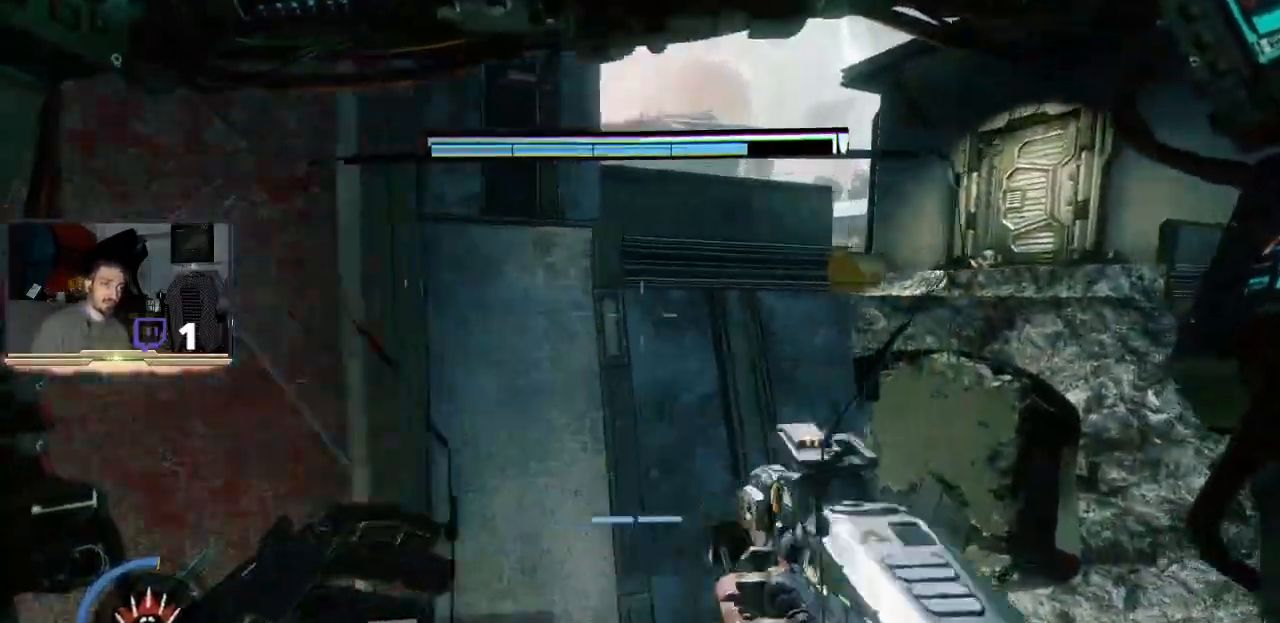
{"buttons": [], "left_stick": "center", "right_stick": "center", "events": [[100, "left_stick", "center"], [233, "R1", "down"], [367, "R1", "up"], [400, "left_stick", "up-left"], [500, "left_stick", "center"]]}
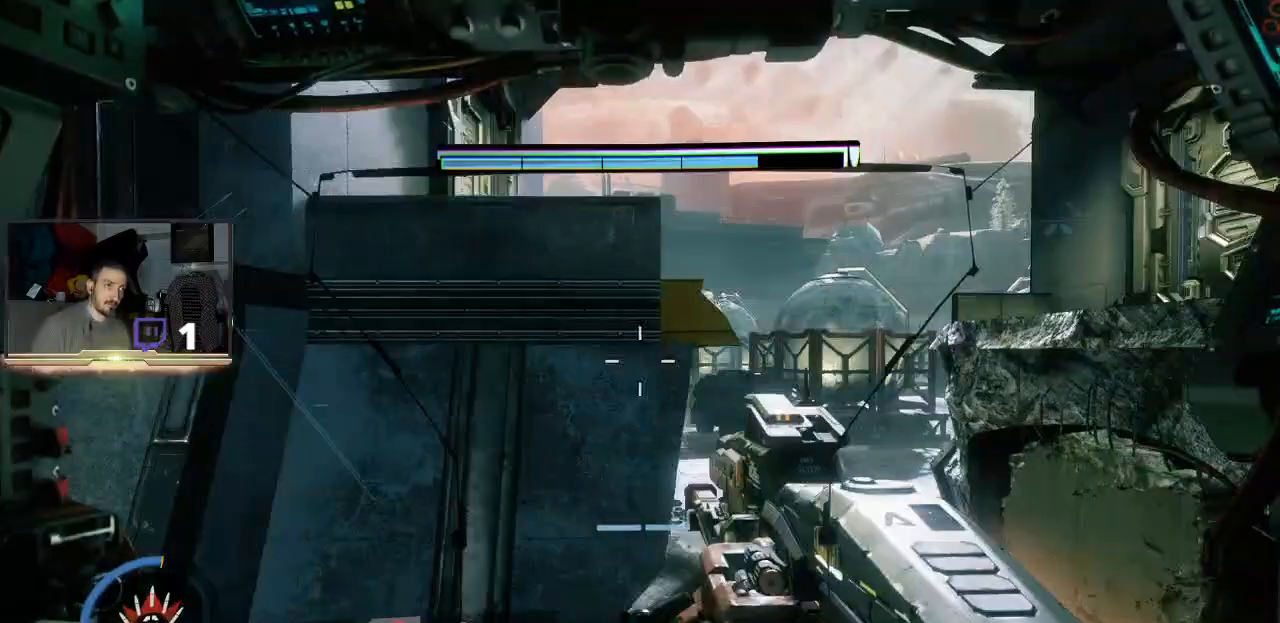
{"buttons": [], "left_stick": "center", "right_stick": "center", "events": [[233, "left_stick", "right"], [433, "left_stick", "center"]]}
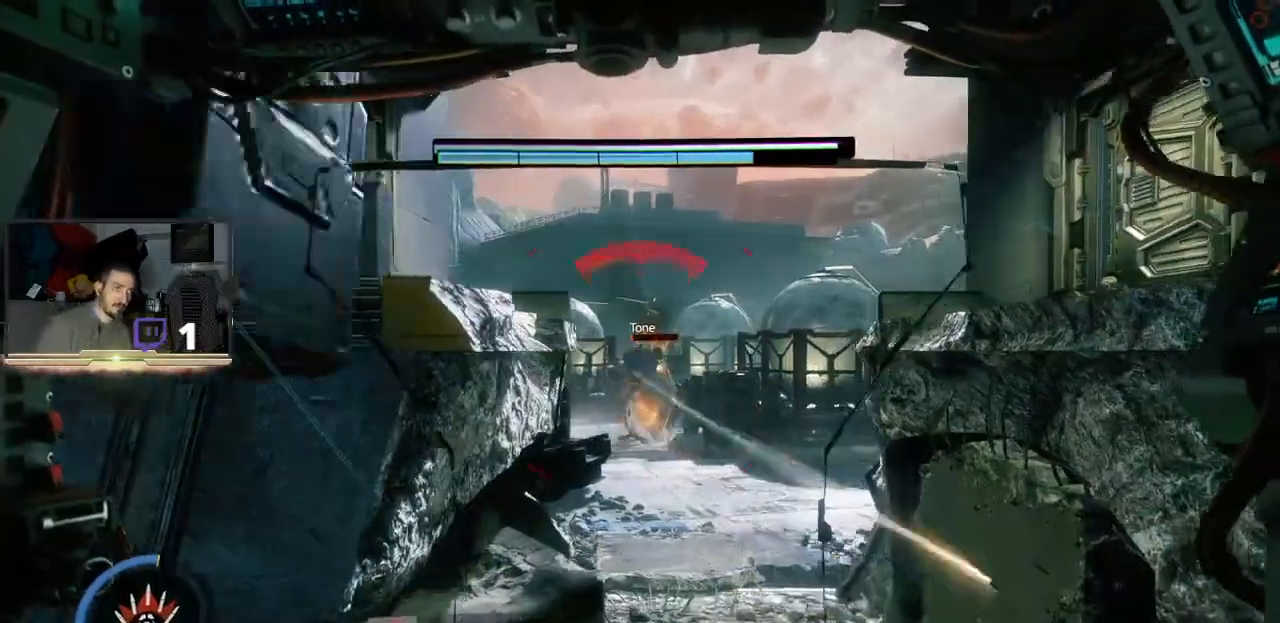
{"buttons": ["R2"], "left_stick": "center", "right_stick": "center", "events": [[400, "R2", "down"]]}
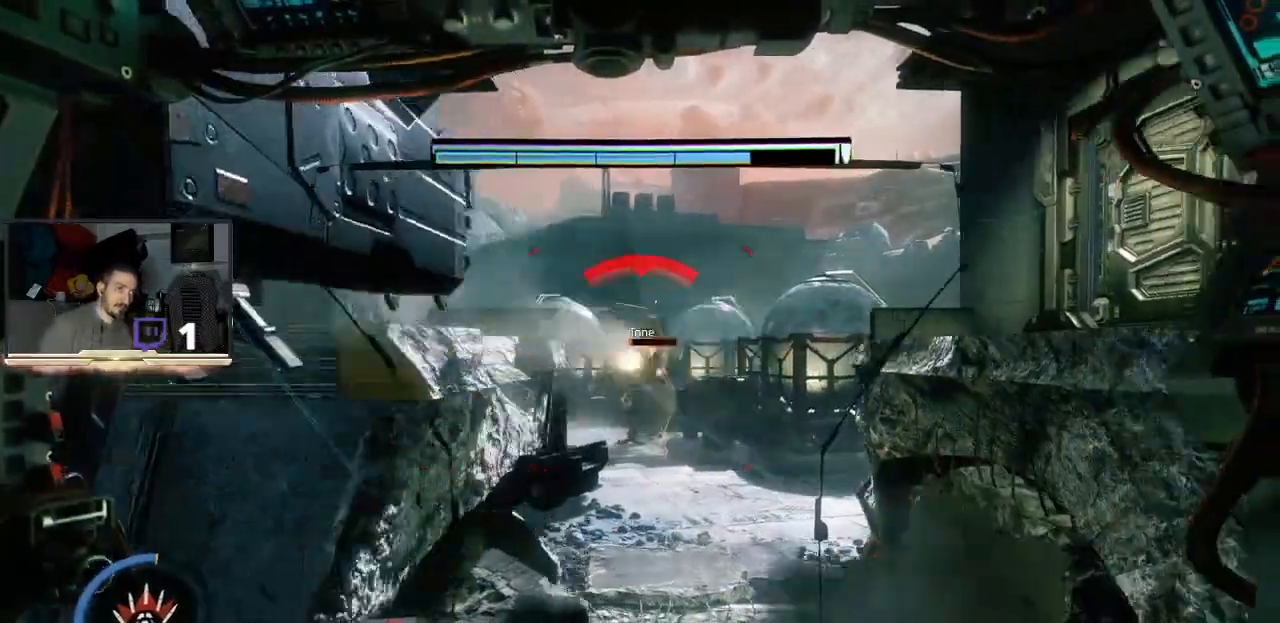
{"buttons": [], "left_stick": "up-left", "right_stick": "center", "events": [[267, "left_stick", "up-left"], [333, "R2", "up"]]}
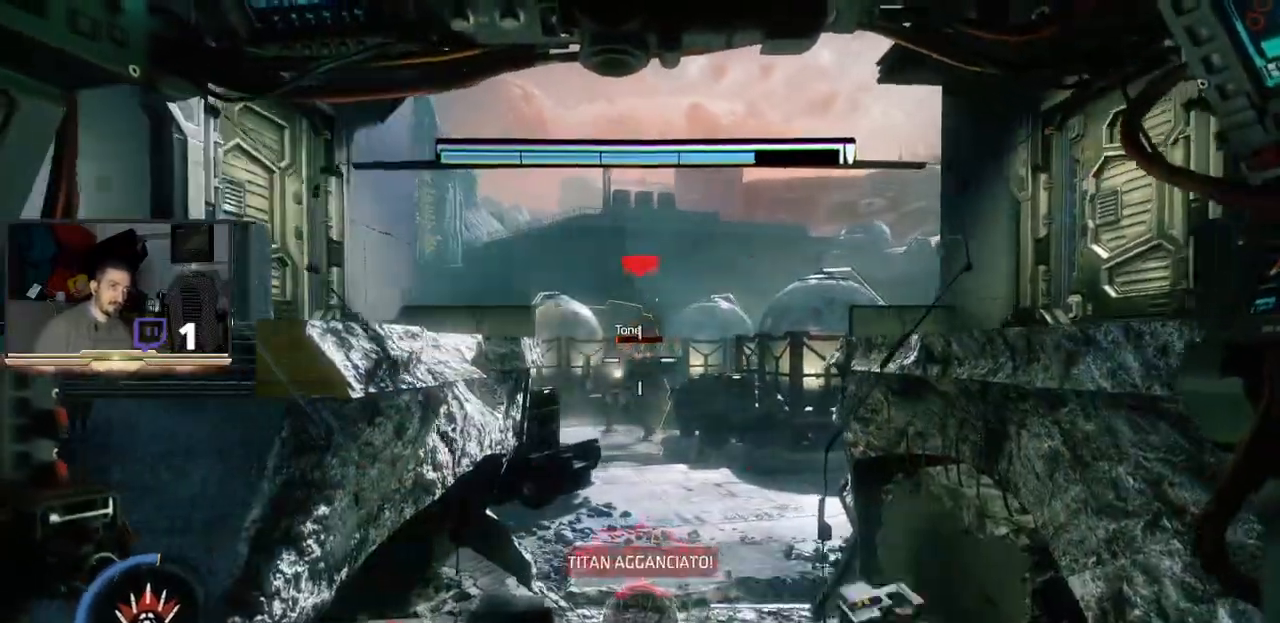
{"buttons": [], "left_stick": "left", "right_stick": "center", "events": [[167, "left_stick", "left"]]}
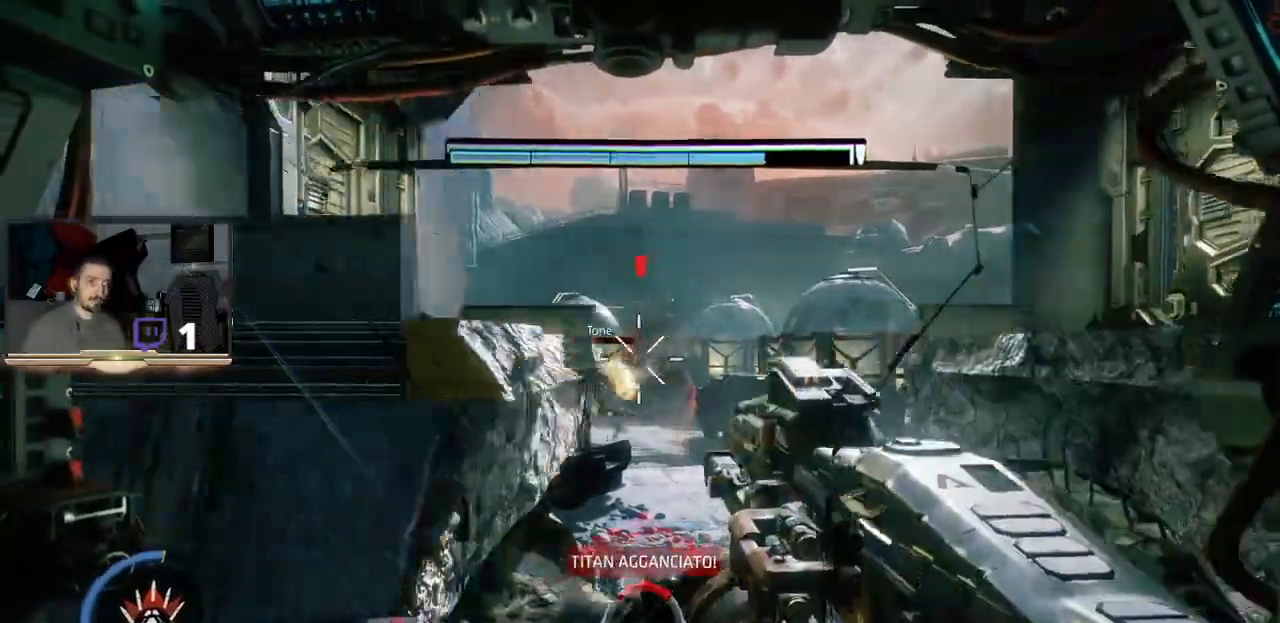
{"buttons": [], "left_stick": "left", "right_stick": "center", "events": [[267, "right_stick", "down-left"], [467, "right_stick", "center"]]}
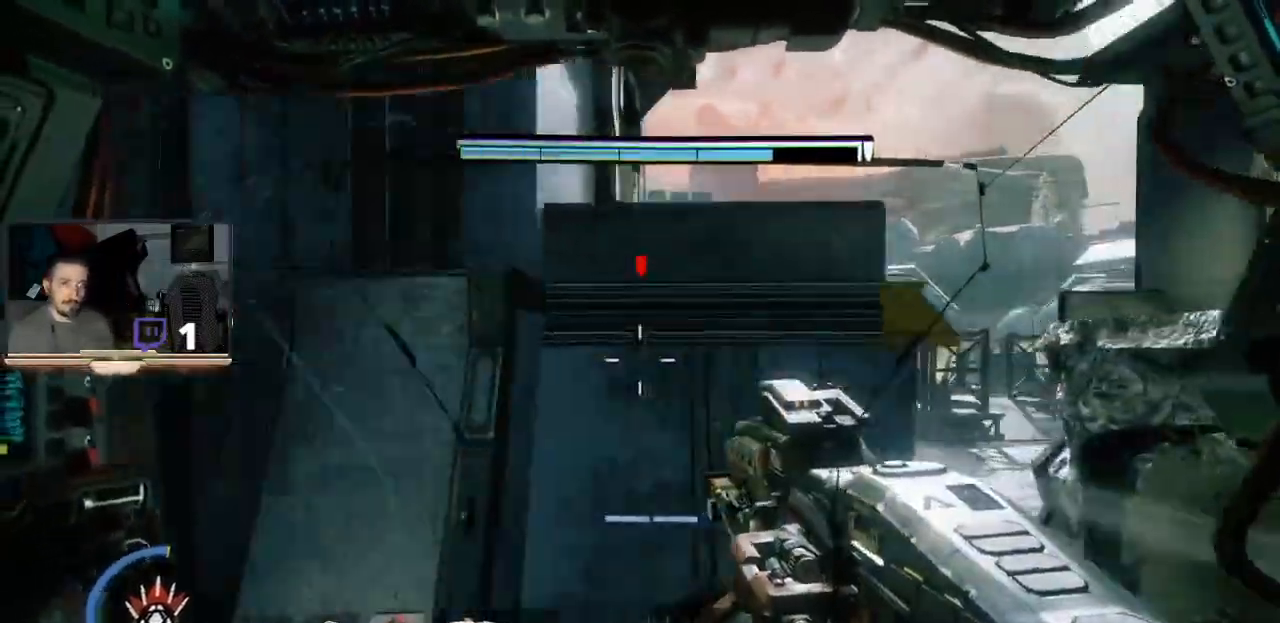
{"buttons": [], "left_stick": "left", "right_stick": "right", "events": [[500, "right_stick", "right"]]}
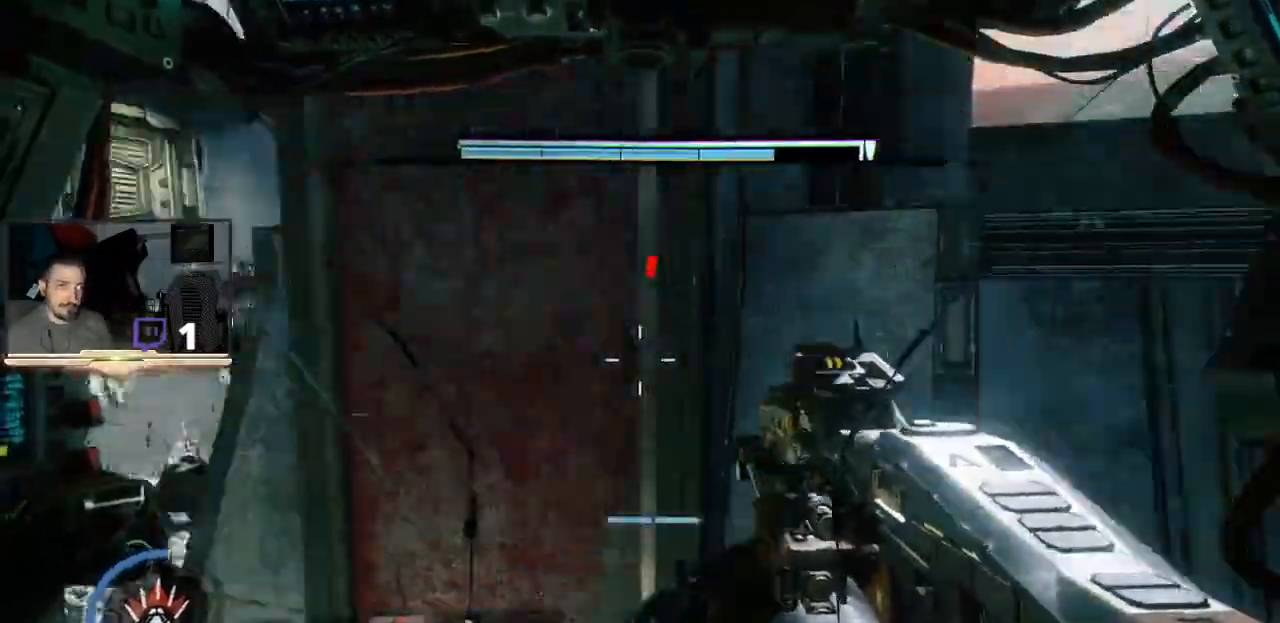
{"buttons": [], "left_stick": "left", "right_stick": "center", "events": [[133, "right_stick", "center"]]}
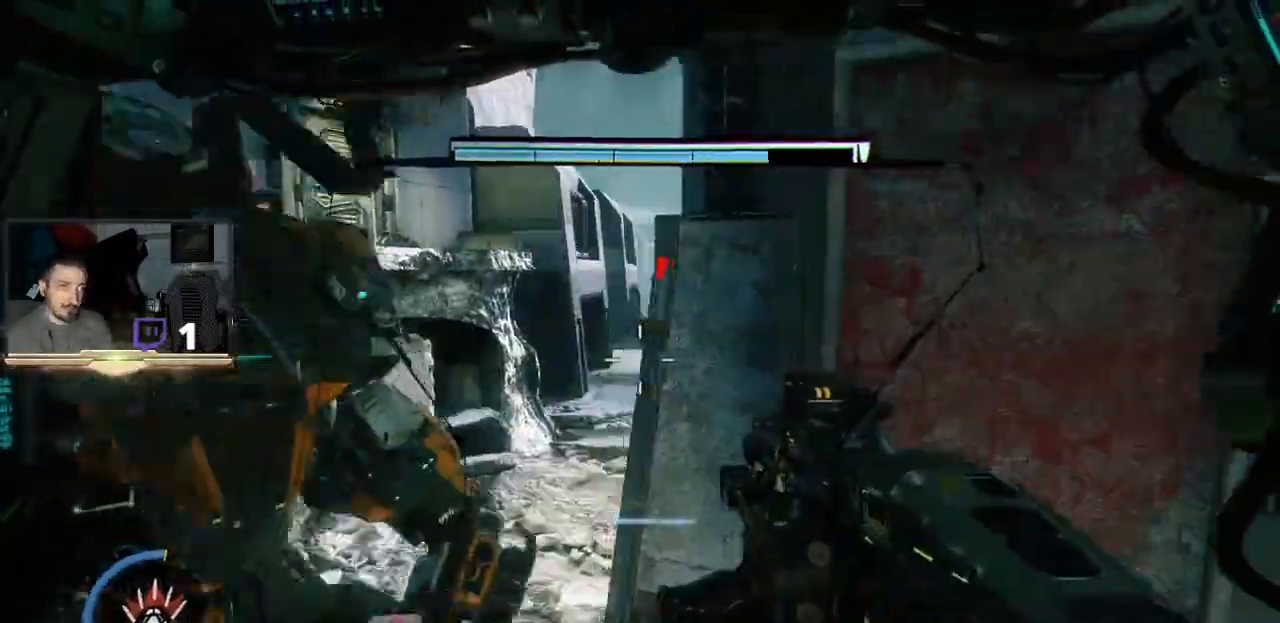
{"buttons": ["R2"], "left_stick": "right", "right_stick": "center", "events": [[200, "left_stick", "right"], [233, "R2", "down"]]}
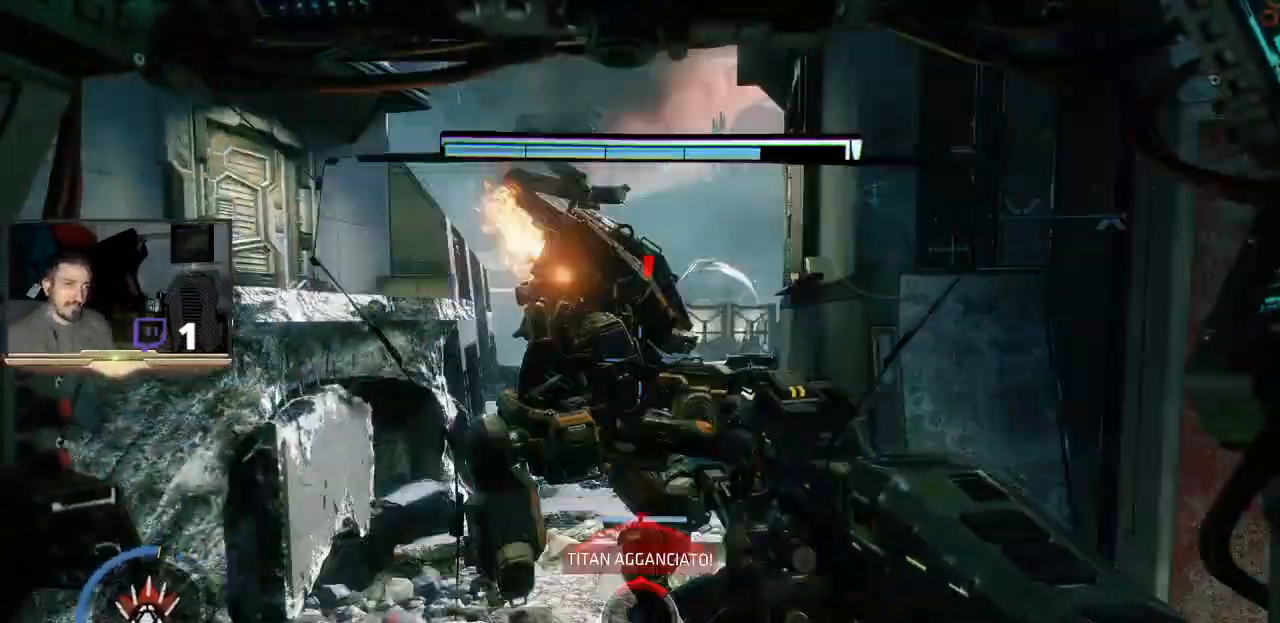
{"buttons": [], "left_stick": "right", "right_stick": "center", "events": [[133, "left_stick", "center"], [167, "R2", "up"], [367, "left_stick", "right"]]}
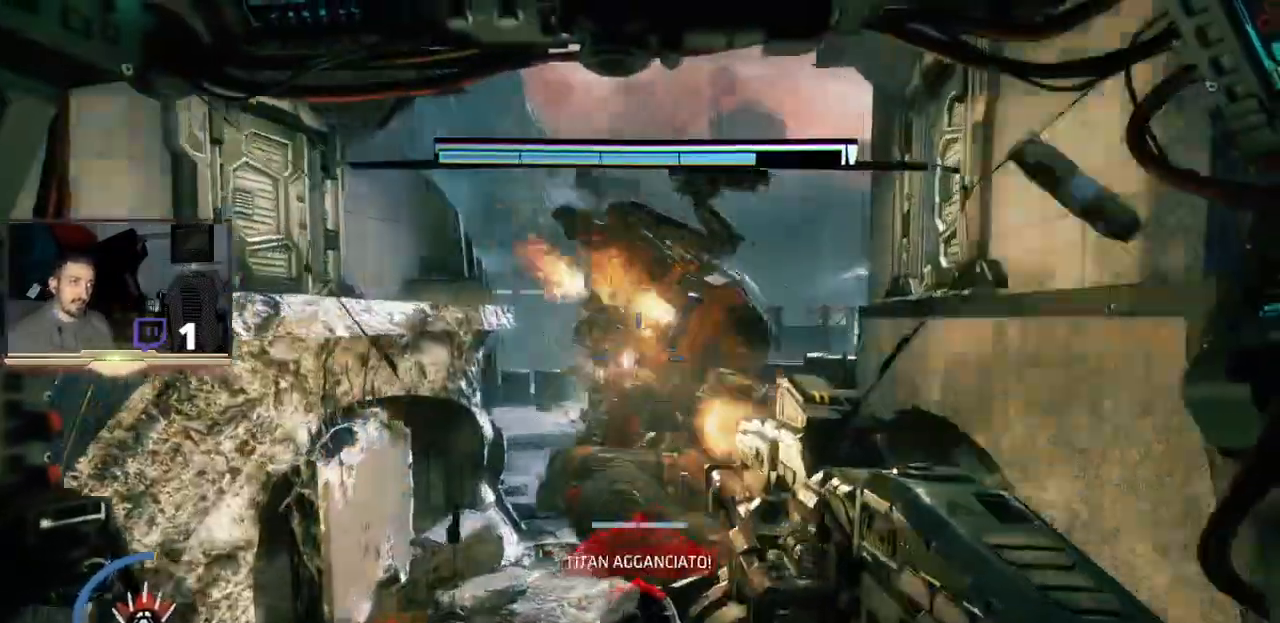
{"buttons": [], "left_stick": "right", "right_stick": "center", "events": []}
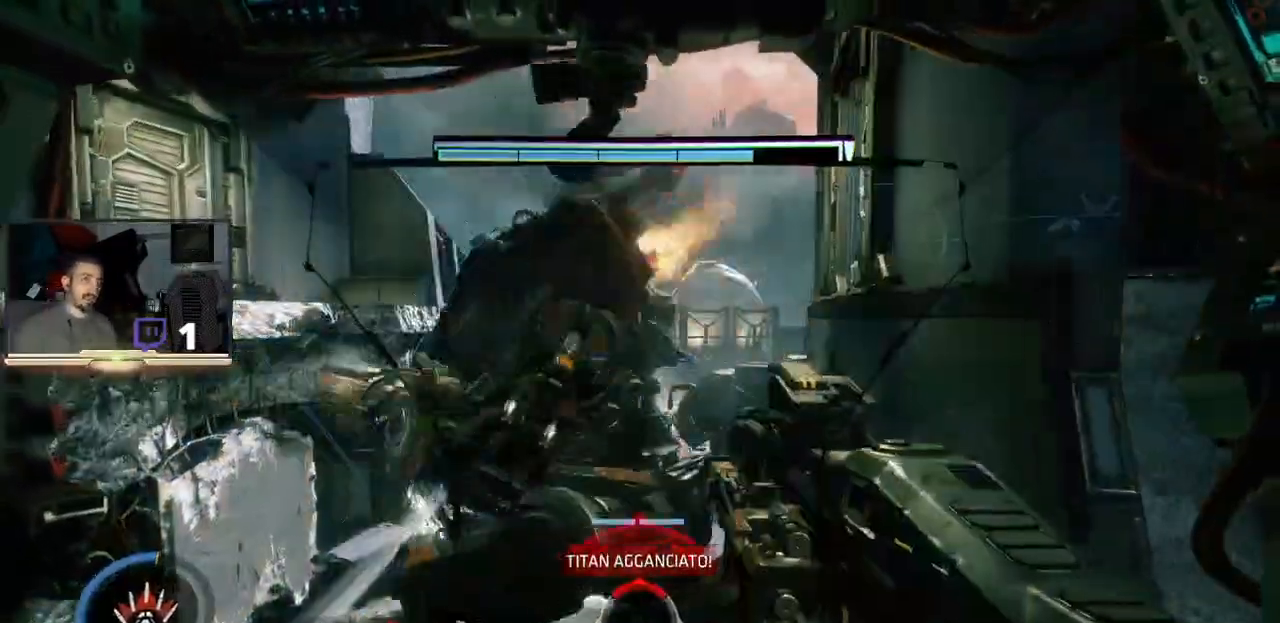
{"buttons": [], "left_stick": "right", "right_stick": "center", "events": []}
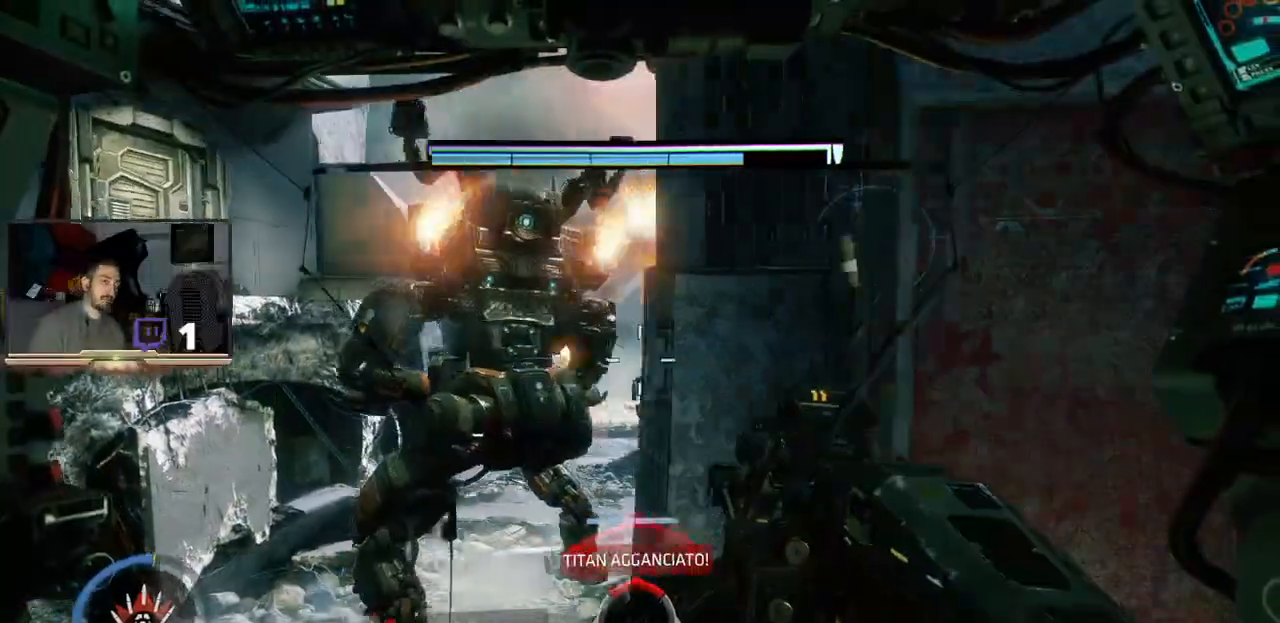
{"buttons": [], "left_stick": "right", "right_stick": "center", "events": []}
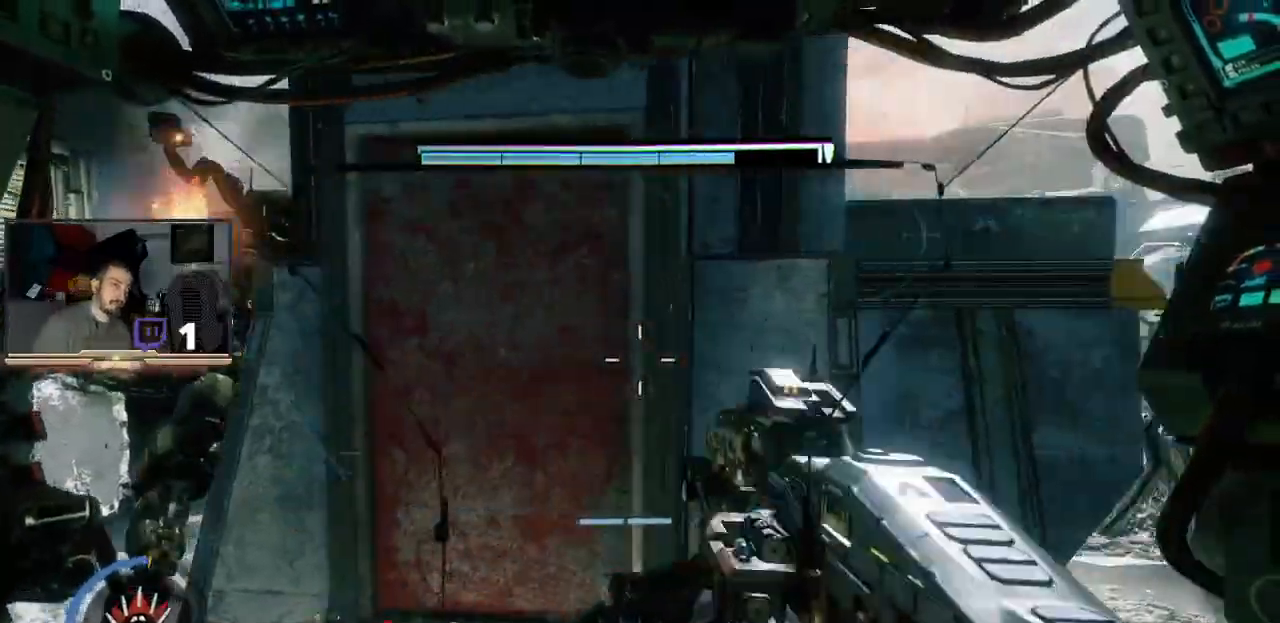
{"buttons": [], "left_stick": "center", "right_stick": "center", "events": [[233, "left_stick", "up"], [267, "R2", "down"], [300, "left_stick", "up-left"], [500, "R2", "up"], [500, "left_stick", "center"]]}
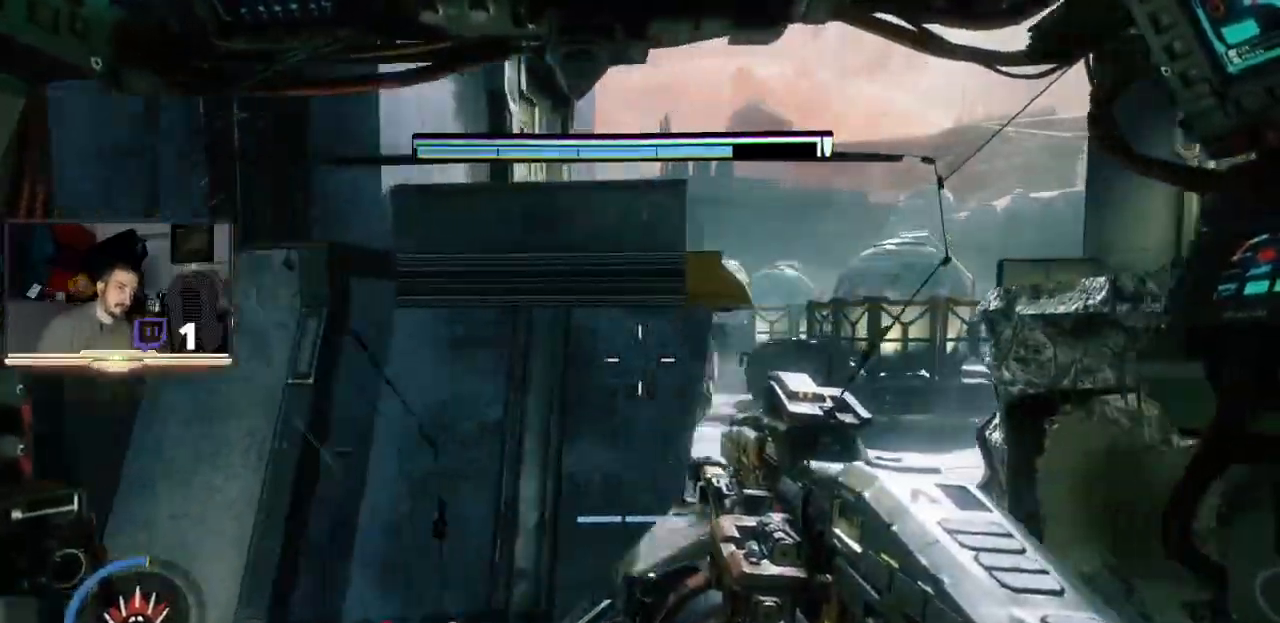
{"buttons": [], "left_stick": "up-right", "right_stick": "left", "events": [[33, "left_stick", "up-right"], [200, "right_stick", "left"]]}